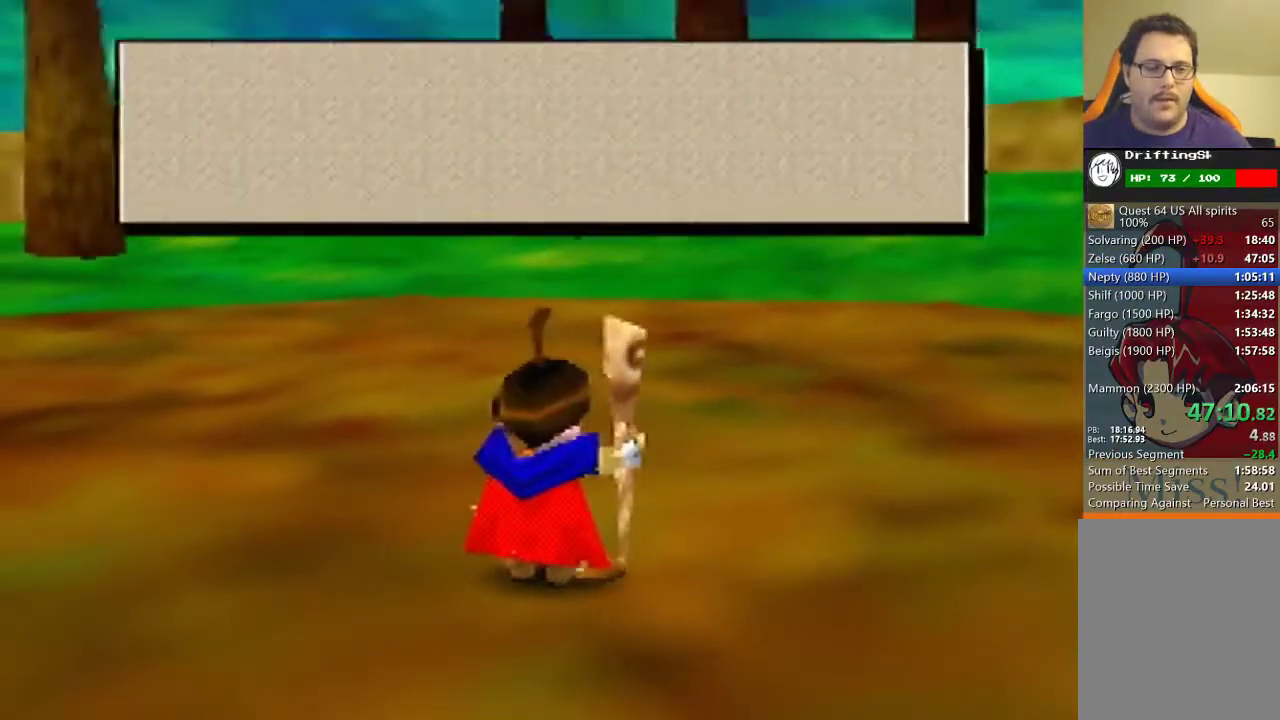
Gameplay with a controller (Nintendo layout); each line is a JSON object with the inputs held at the frame after it. "events" lists button and stick changes between this image and that frame as [ms after this image, input, new state], when the widget could be followed in between. This overlay highlights the sticks when they move; stick clicks (L3) are not distinguishable. Not read: L3 R3.
{"buttons": [], "left_stick": "up-right", "events": [[33, "left_stick", "up-right"]]}
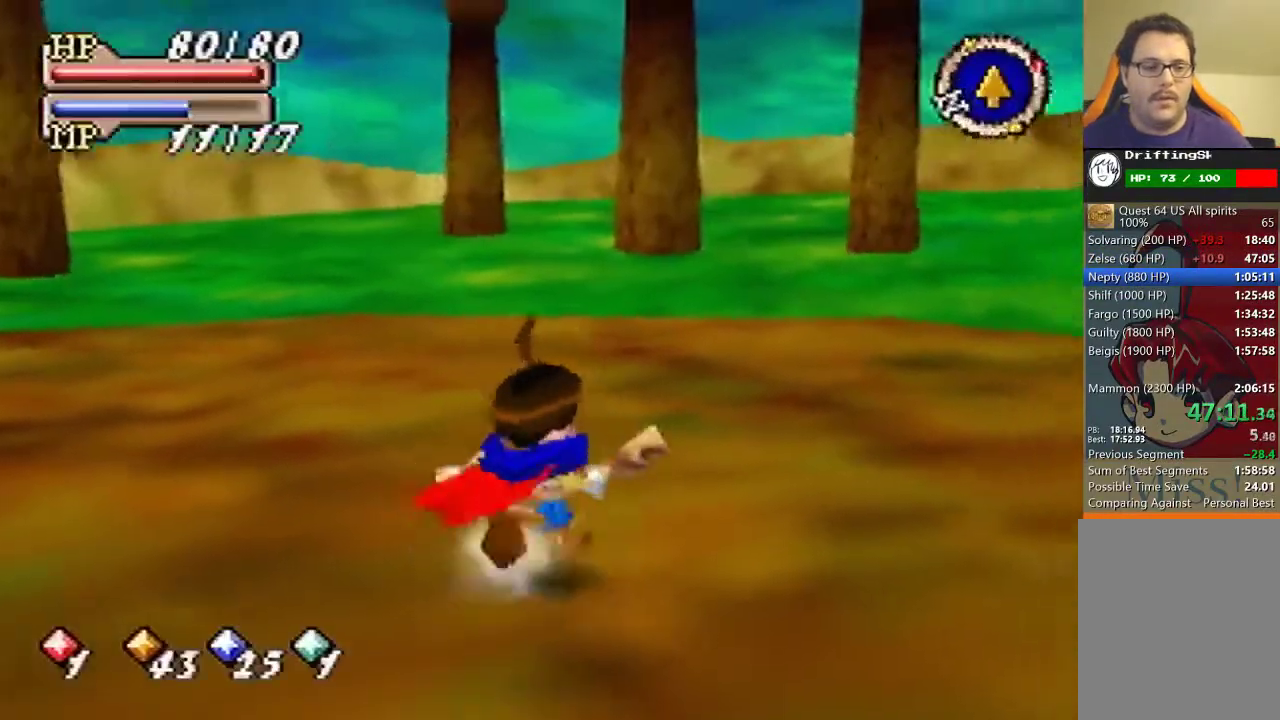
{"buttons": [], "left_stick": "up", "events": [[233, "left_stick", "up"]]}
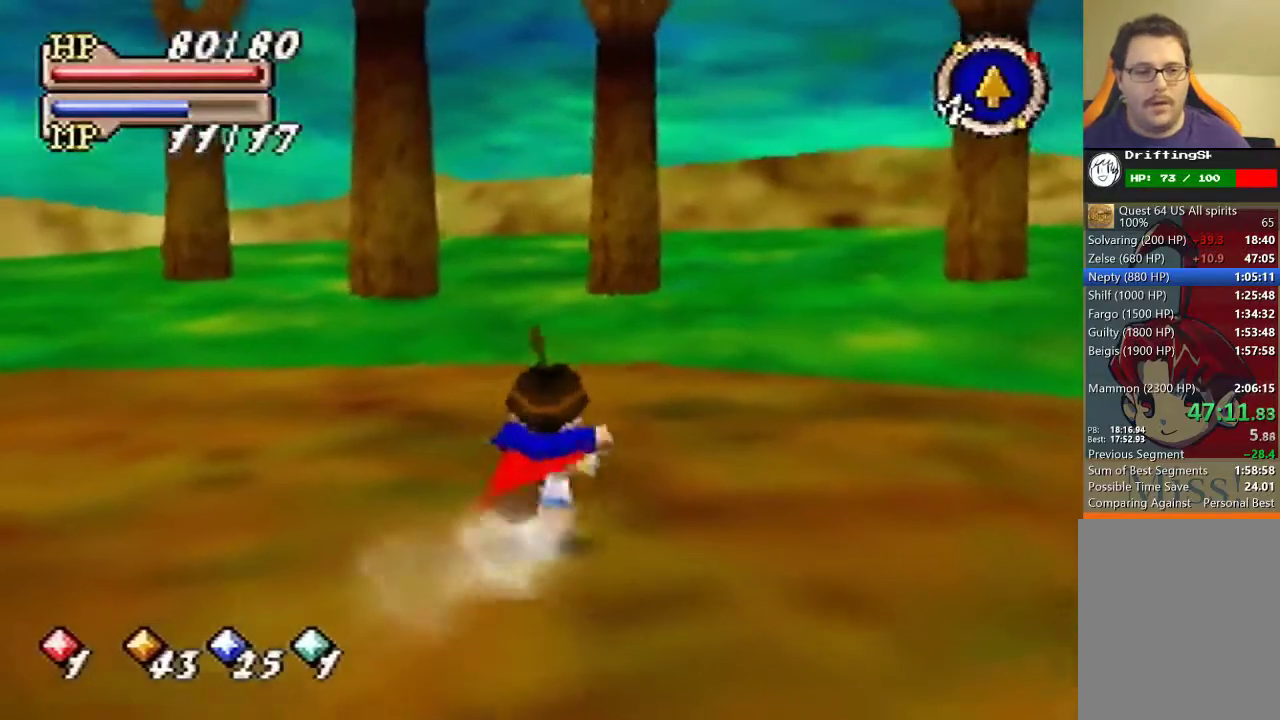
{"buttons": [], "left_stick": "up"}
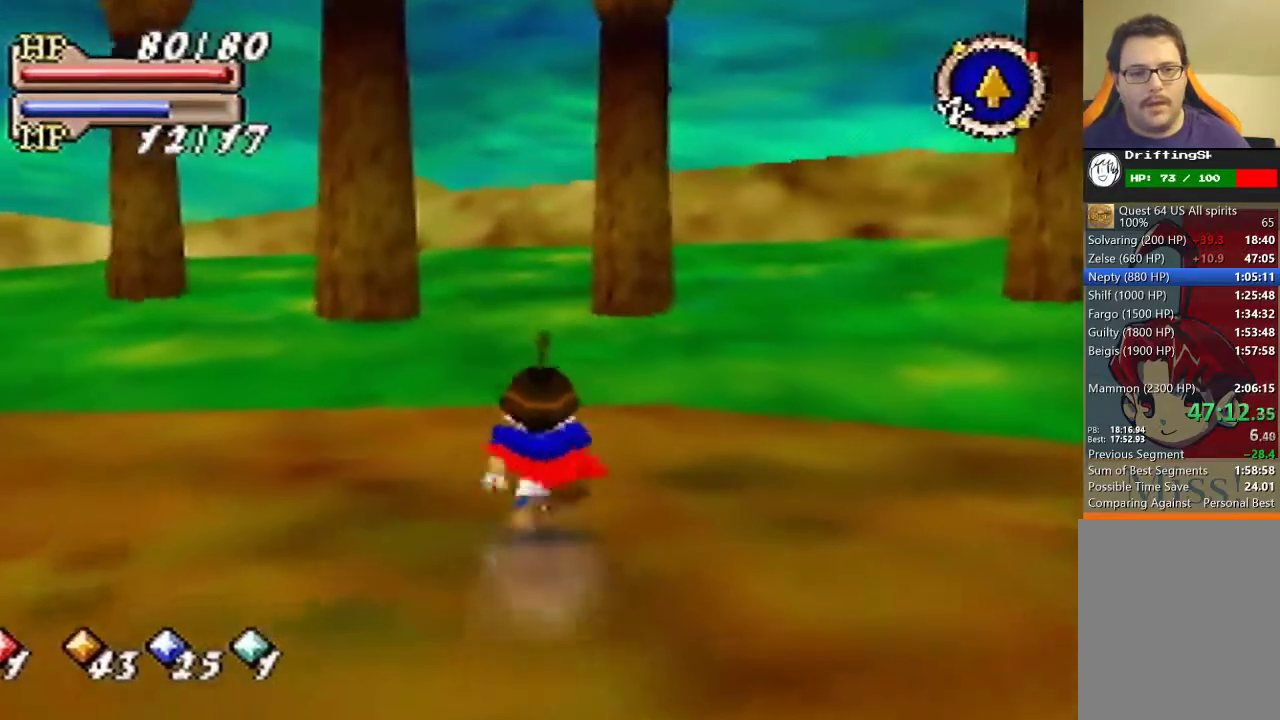
{"buttons": [], "left_stick": "up"}
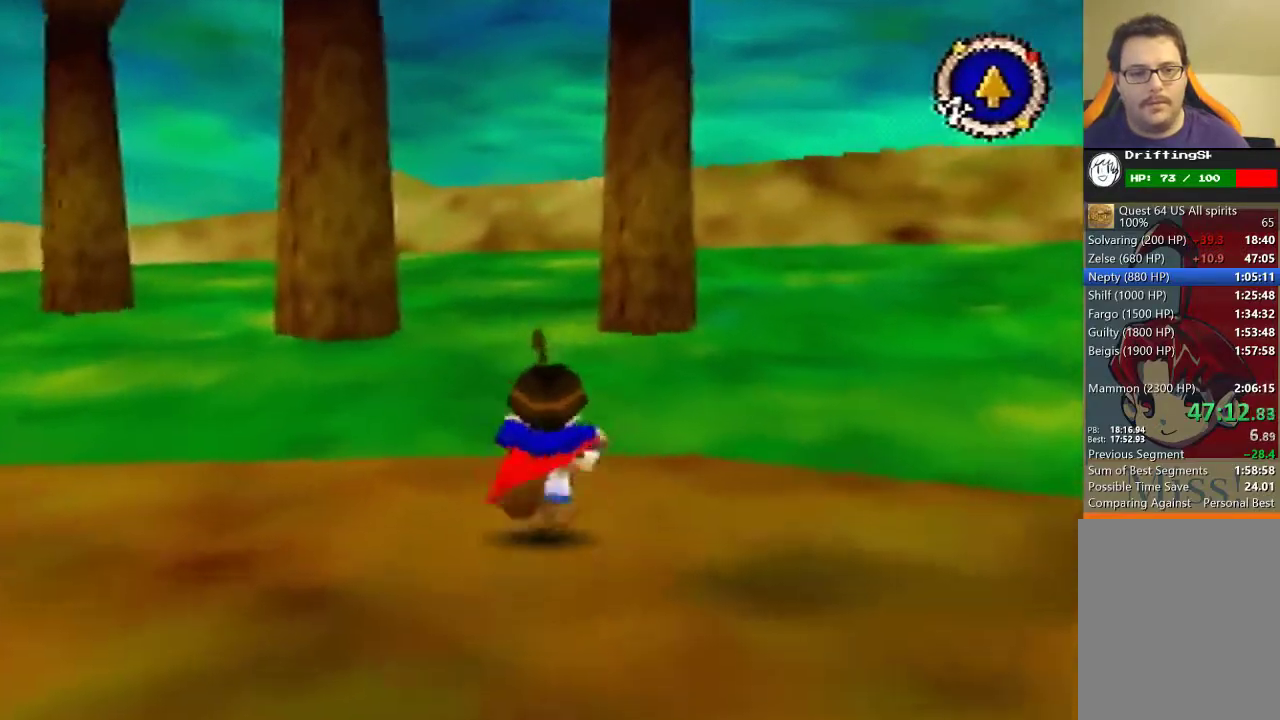
{"buttons": ["B"], "left_stick": "up", "events": [[433, "B", "down"]]}
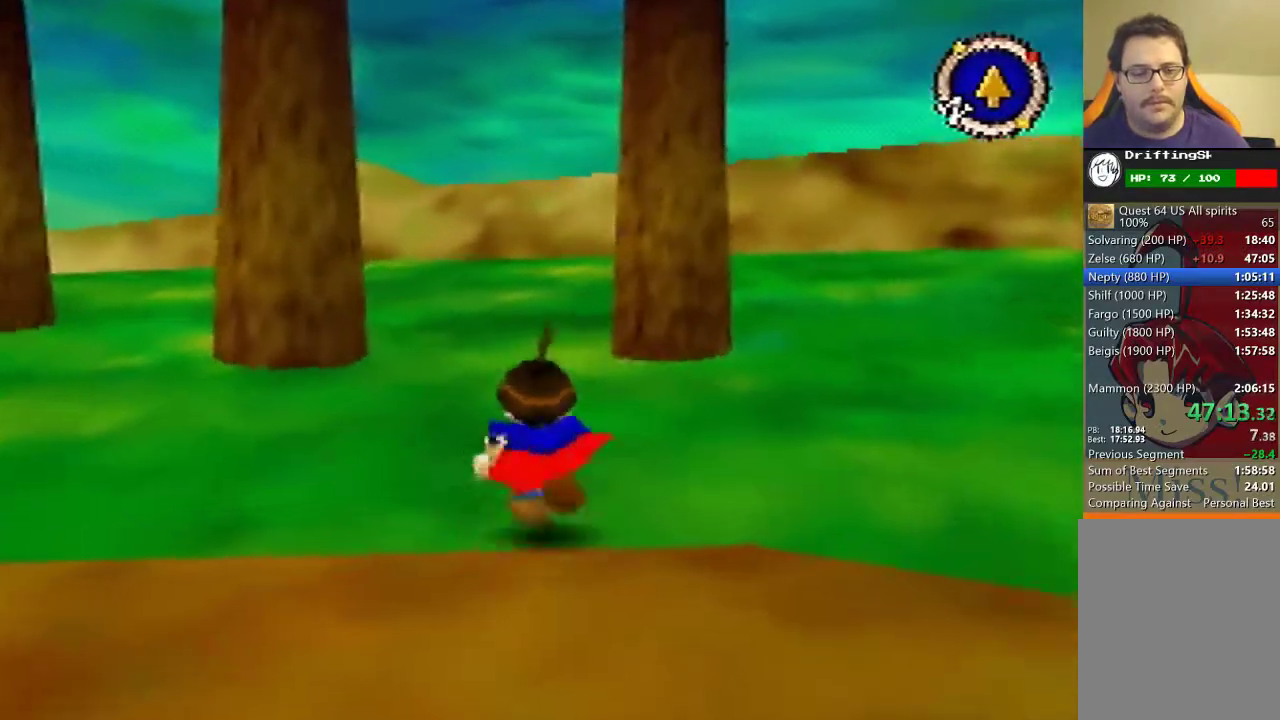
{"buttons": ["B"], "left_stick": "up"}
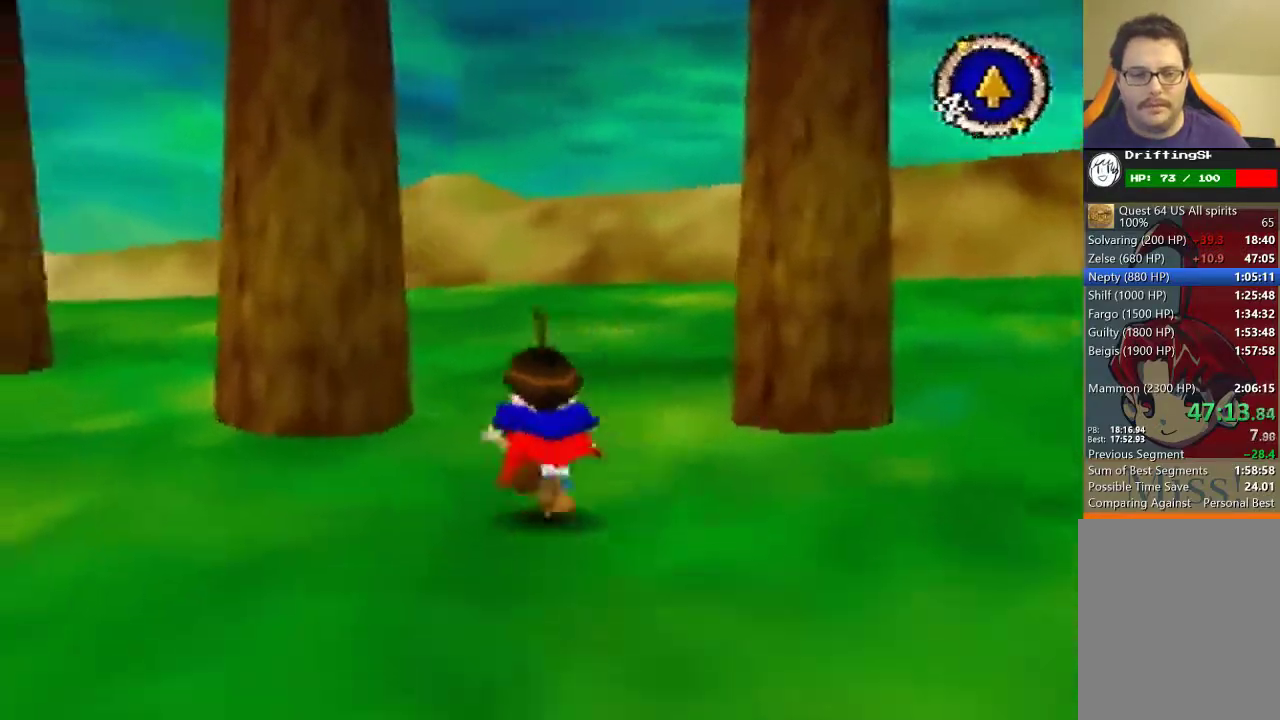
{"buttons": [], "left_stick": "center", "events": [[100, "B", "up"], [367, "left_stick", "center"]]}
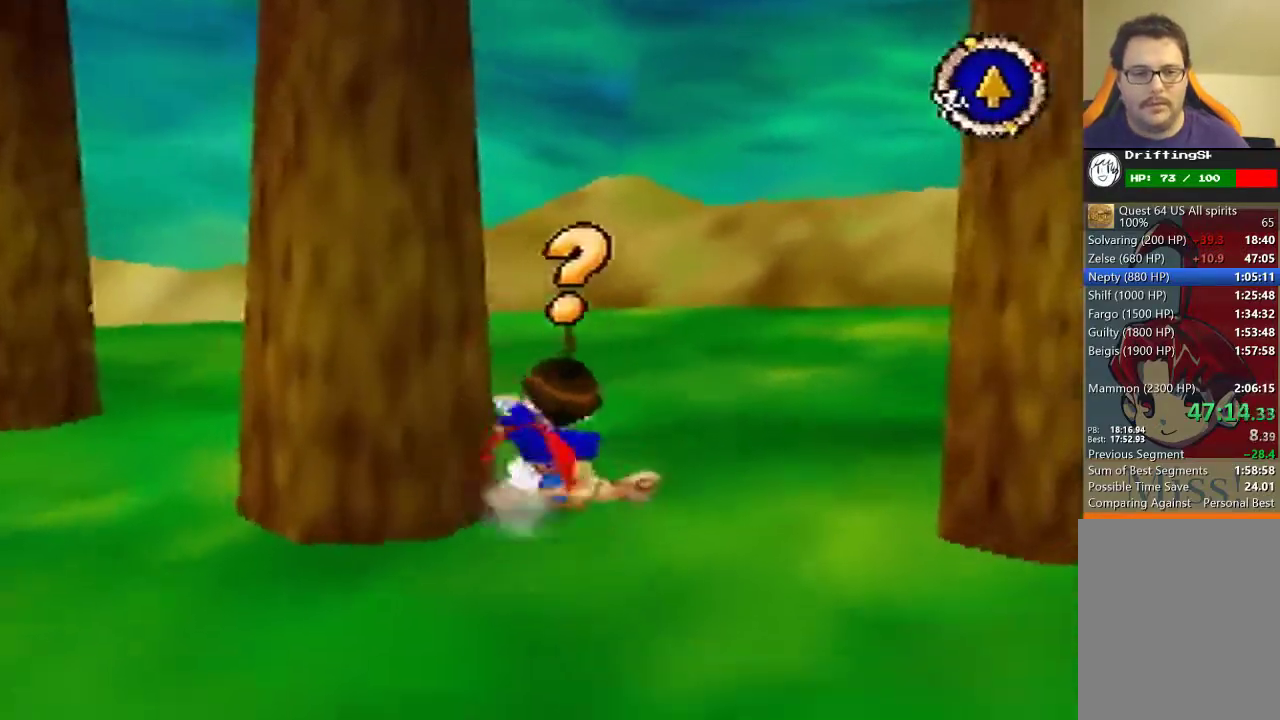
{"buttons": ["C_RIGHT"], "left_stick": "center"}
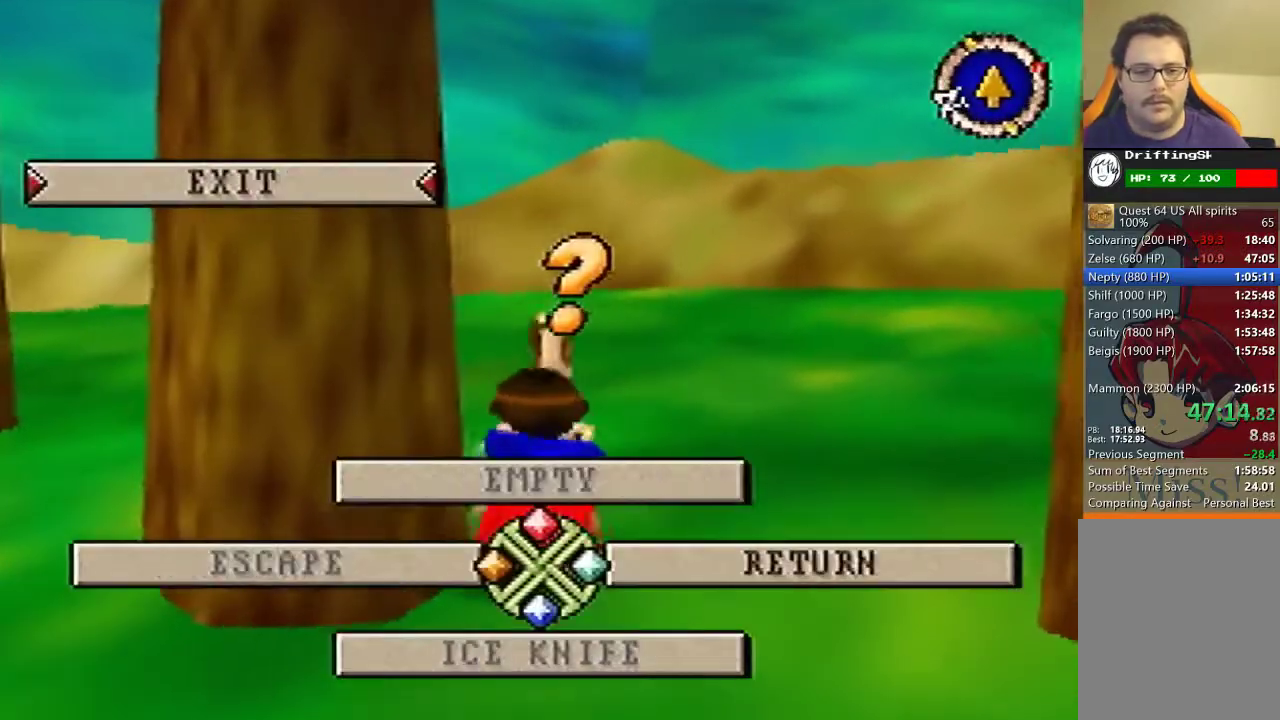
{"buttons": [], "left_stick": "center"}
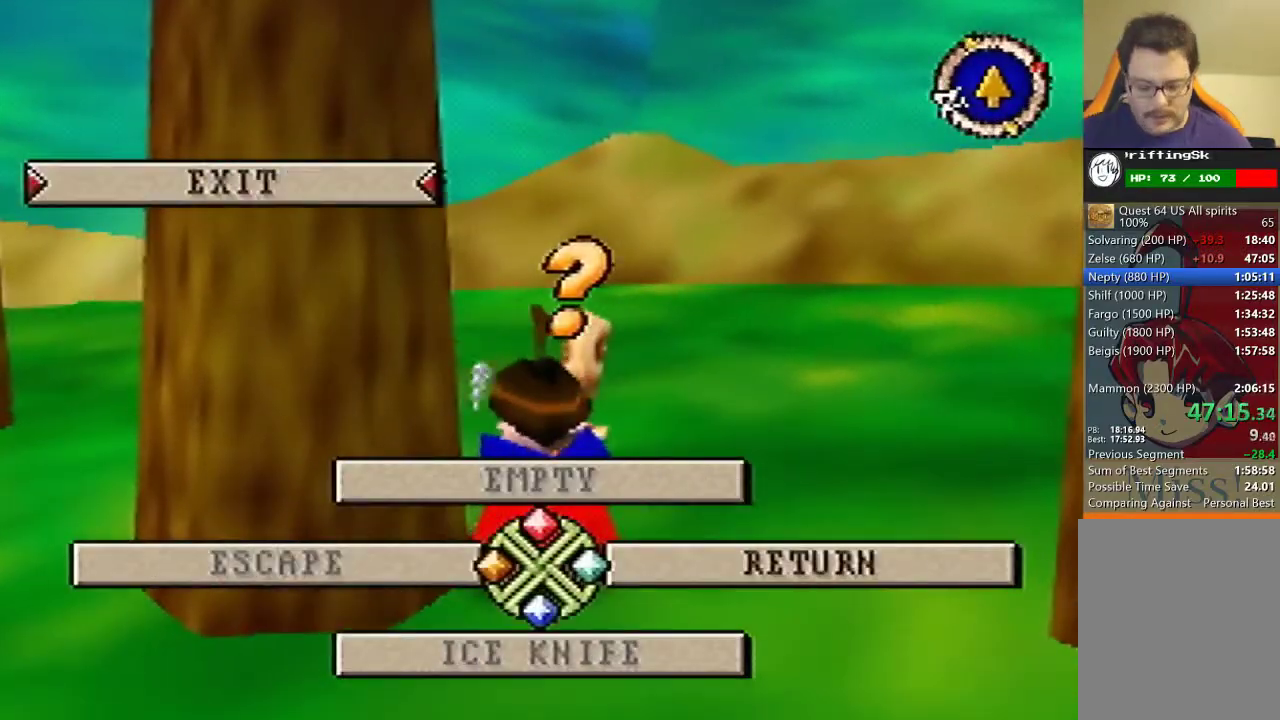
{"buttons": ["A"], "left_stick": "center", "events": [[300, "A", "down"]]}
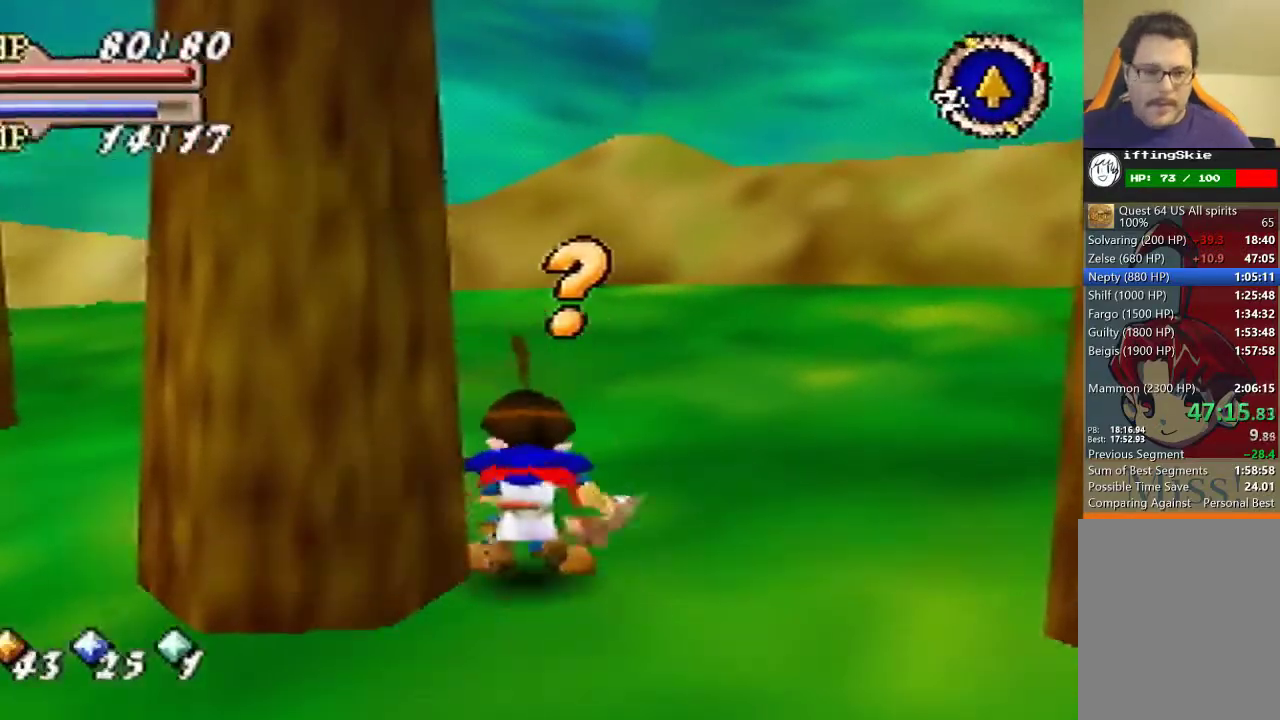
{"buttons": ["A"], "left_stick": "center"}
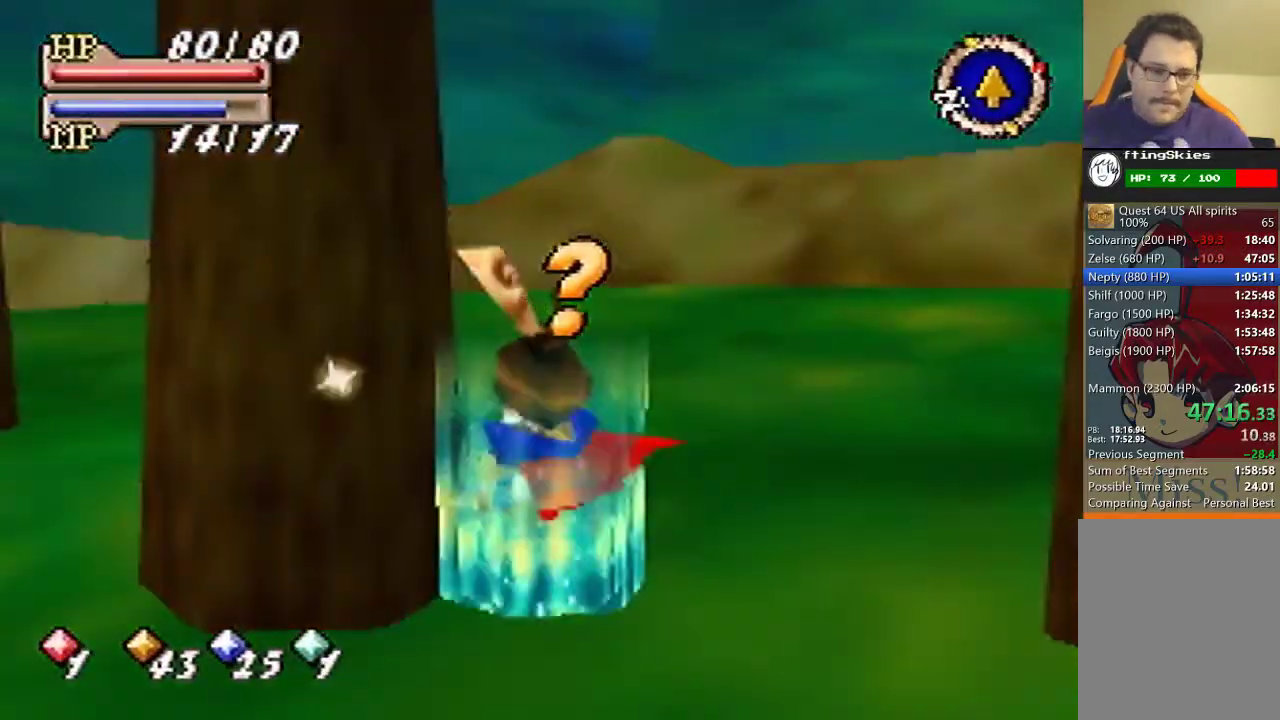
{"buttons": [], "left_stick": "center", "events": [[133, "A", "up"], [167, "A", "down"], [200, "A", "up"], [267, "A", "down"], [300, "A", "up"], [367, "A", "down"], [400, "A", "up"], [433, "A", "down"], [433, "C_LEFT", "down"], [500, "A", "up"], [500, "C_LEFT", "up"]]}
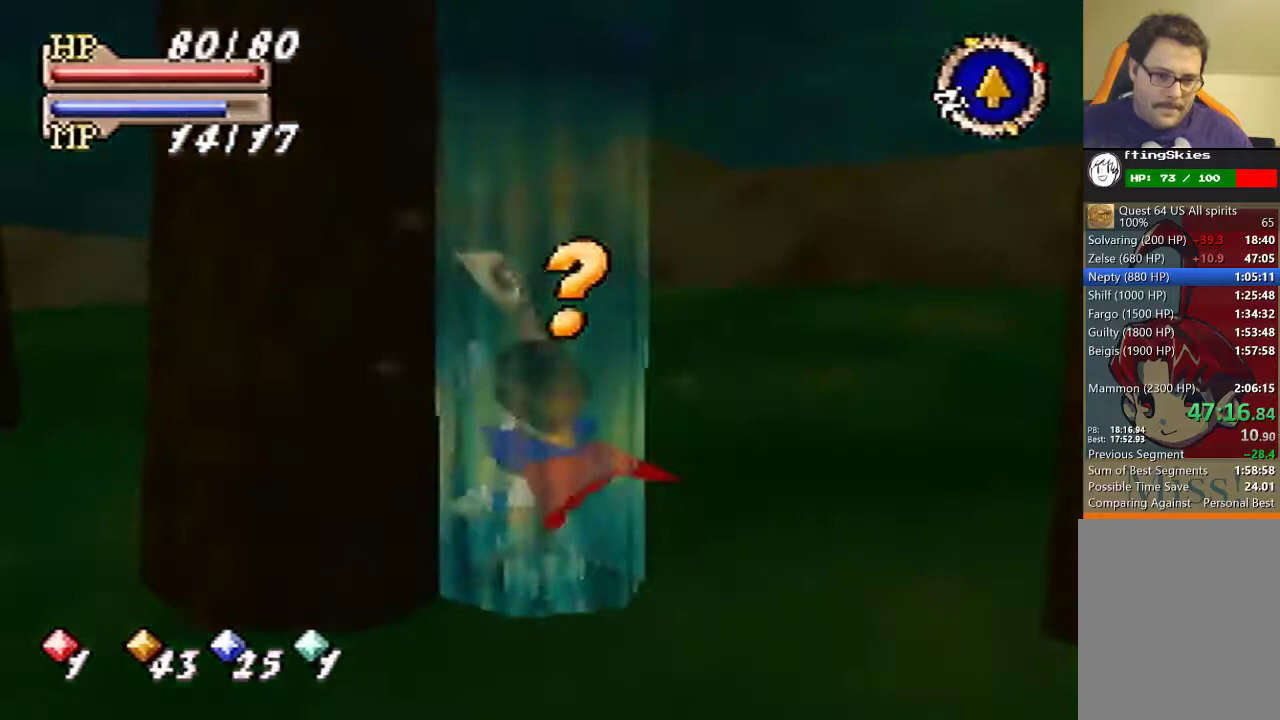
{"buttons": ["A", "C_LEFT"], "left_stick": "center", "events": [[67, "A", "down"], [67, "C_LEFT", "down"], [167, "A", "up"], [167, "C_LEFT", "up"], [200, "A", "down"], [200, "C_LEFT", "down"], [233, "A", "up"], [267, "A", "down"], [433, "A", "up"], [467, "A", "down"]]}
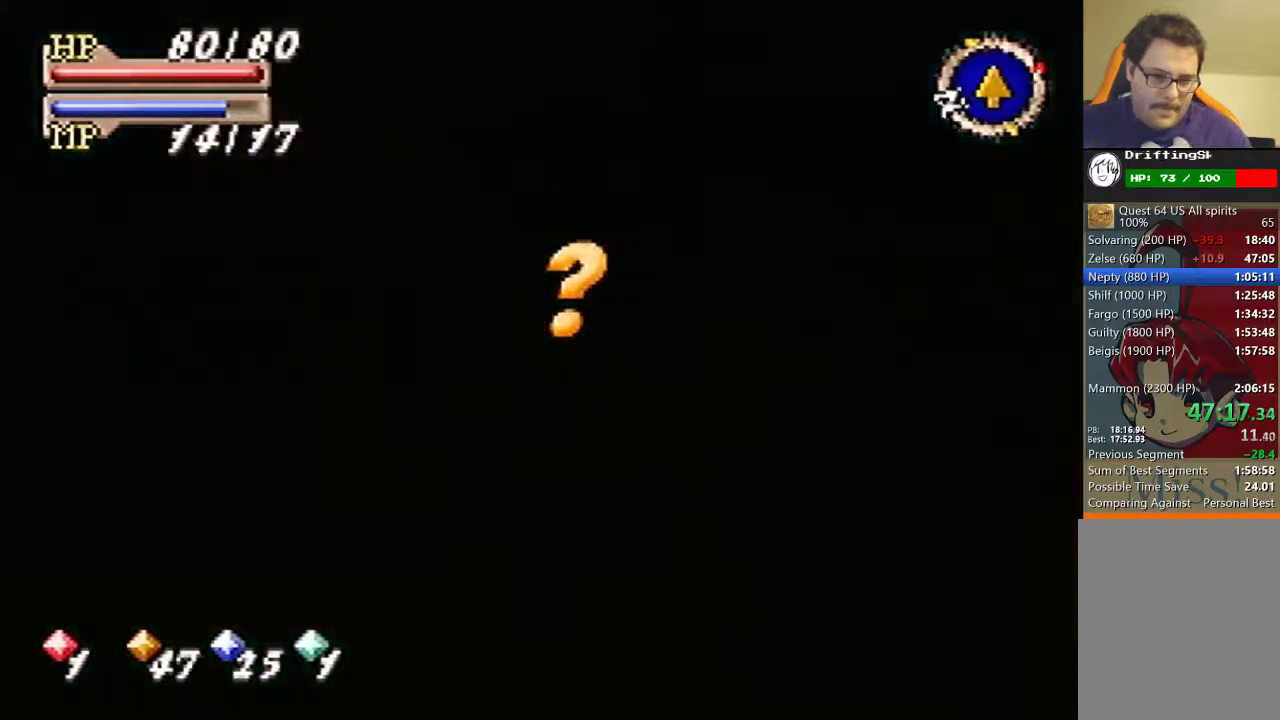
{"buttons": [], "left_stick": "center", "events": [[67, "A", "up"], [67, "C_LEFT", "up"], [133, "A", "down"], [167, "A", "up"], [200, "A", "down"], [233, "A", "up"]]}
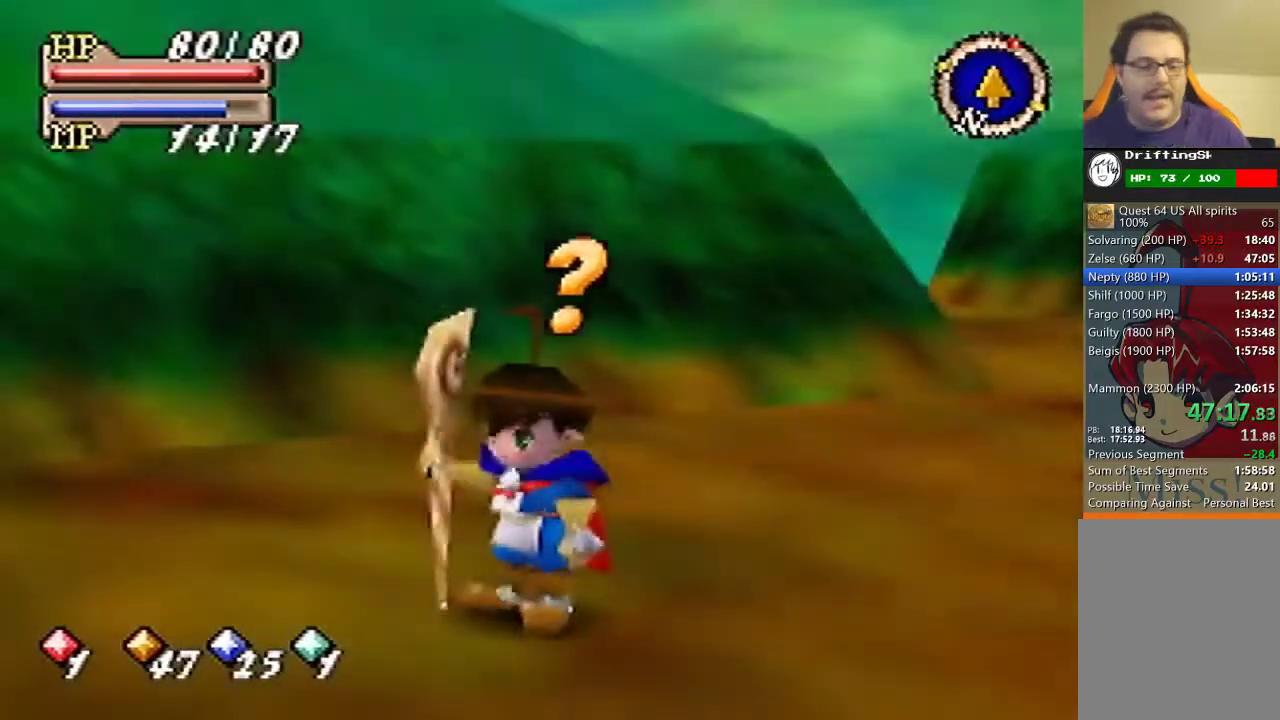
{"buttons": [], "left_stick": "center"}
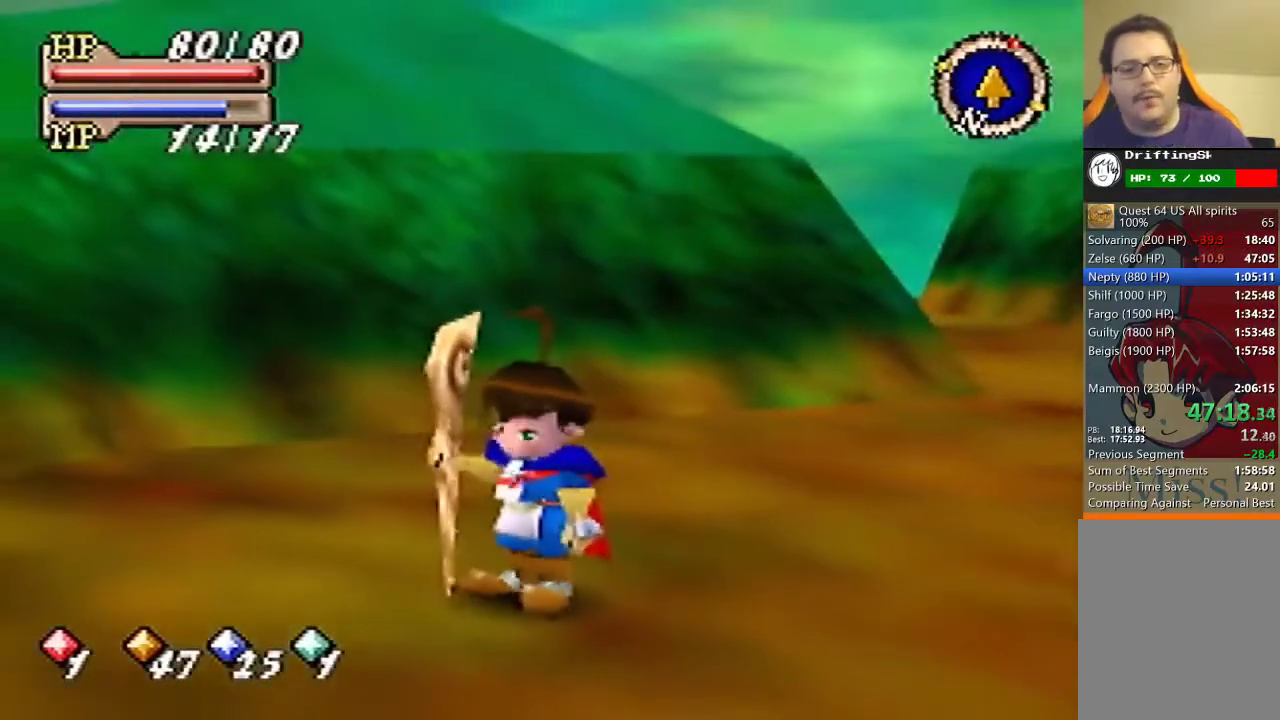
{"buttons": [], "left_stick": "up-right", "events": [[67, "left_stick", "up-right"]]}